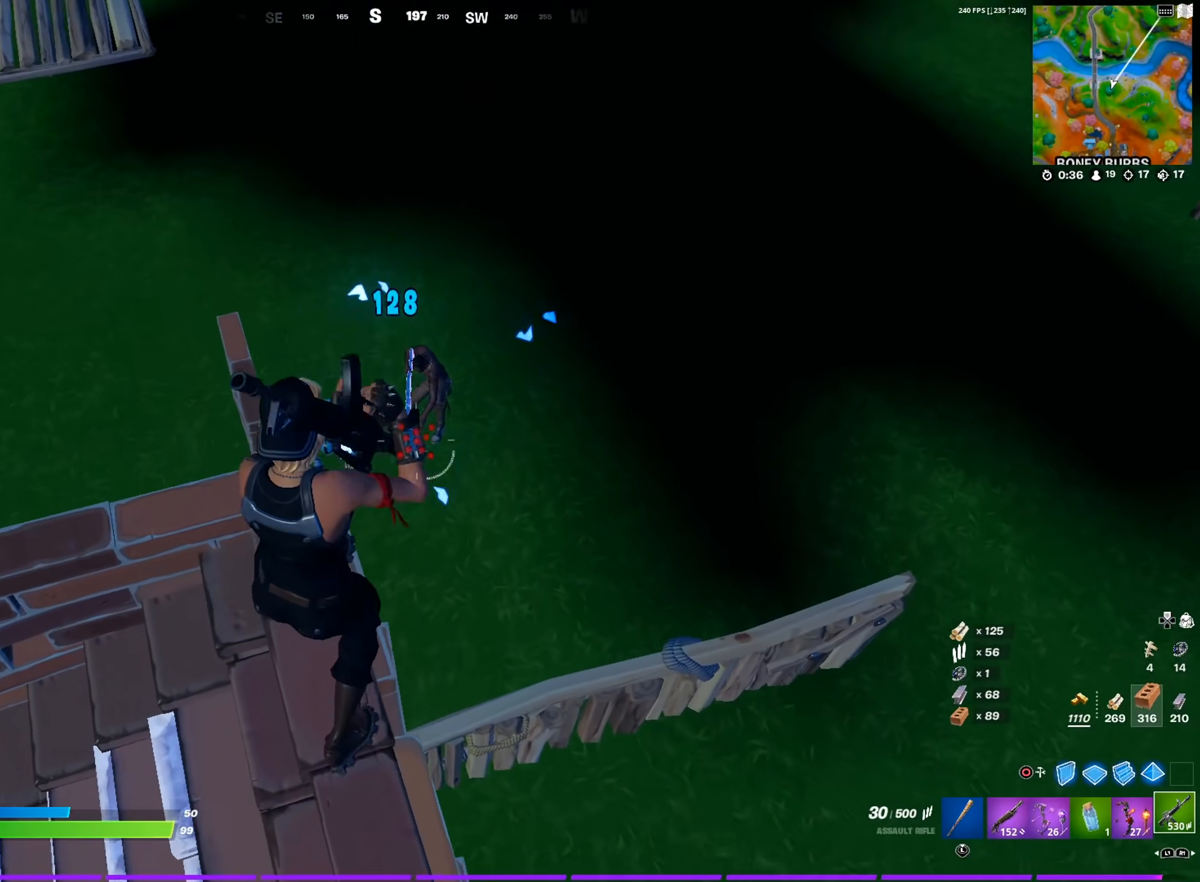
Gameplay with a controller (PlayStation layout); each line is a JSON object with the inputs held at the frame after it. "events" lists button and stick changes between this image and that frame as [ms after this image, input, new state], when the widget could be followed in between.
{"buttons": ["L2", "R2"], "left_stick": "up", "right_stick": "right", "events": [[51, "left_stick", "up-right"], [67, "L2", "down"], [134, "right_stick", "center"], [151, "R2", "down"], [167, "left_stick", "center"], [201, "right_stick", "down-left"], [301, "right_stick", "center"], [351, "right_stick", "right"], [484, "left_stick", "up"]]}
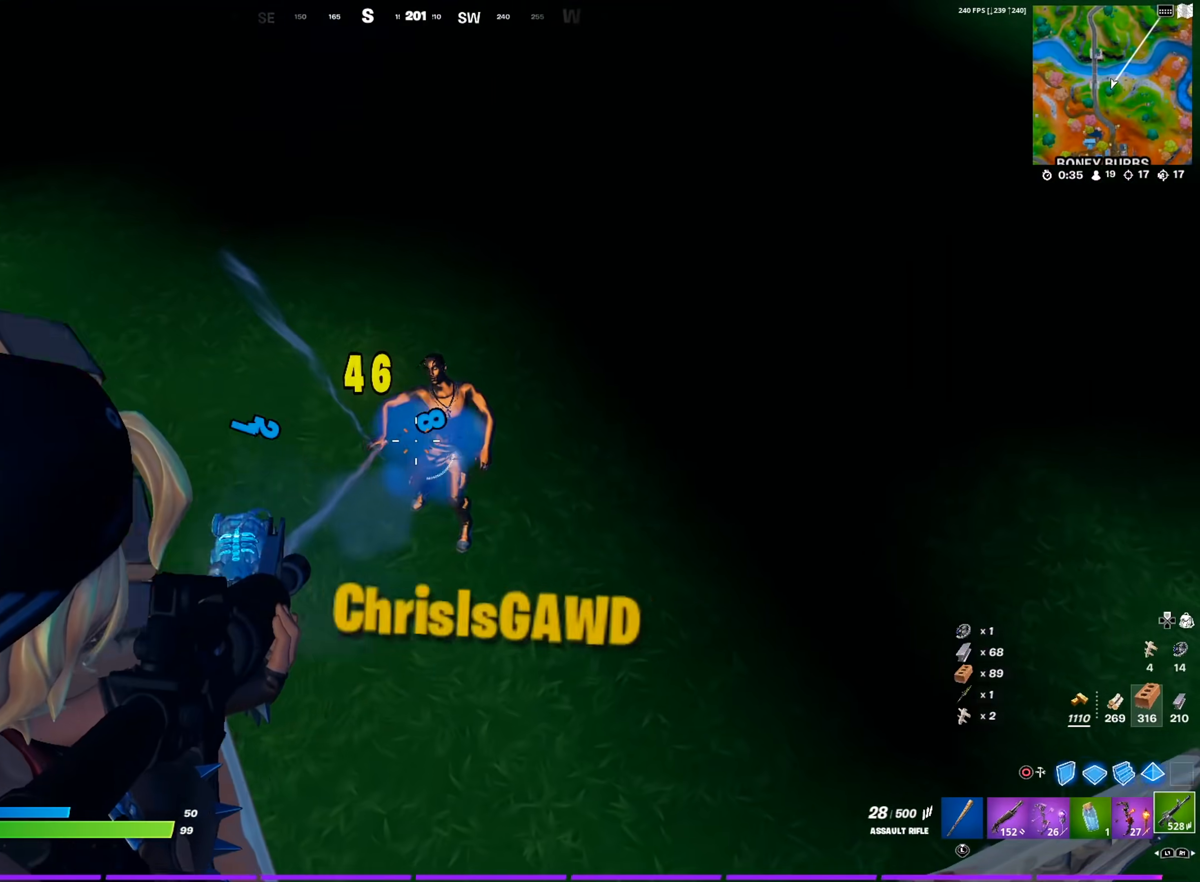
{"buttons": [], "left_stick": "up-left", "right_stick": "center", "events": [[117, "L2", "up"], [117, "R2", "up"], [150, "right_stick", "down-left"], [234, "R1", "down"], [250, "right_stick", "left"], [317, "left_stick", "up-left"], [334, "R1", "up"], [417, "right_stick", "center"]]}
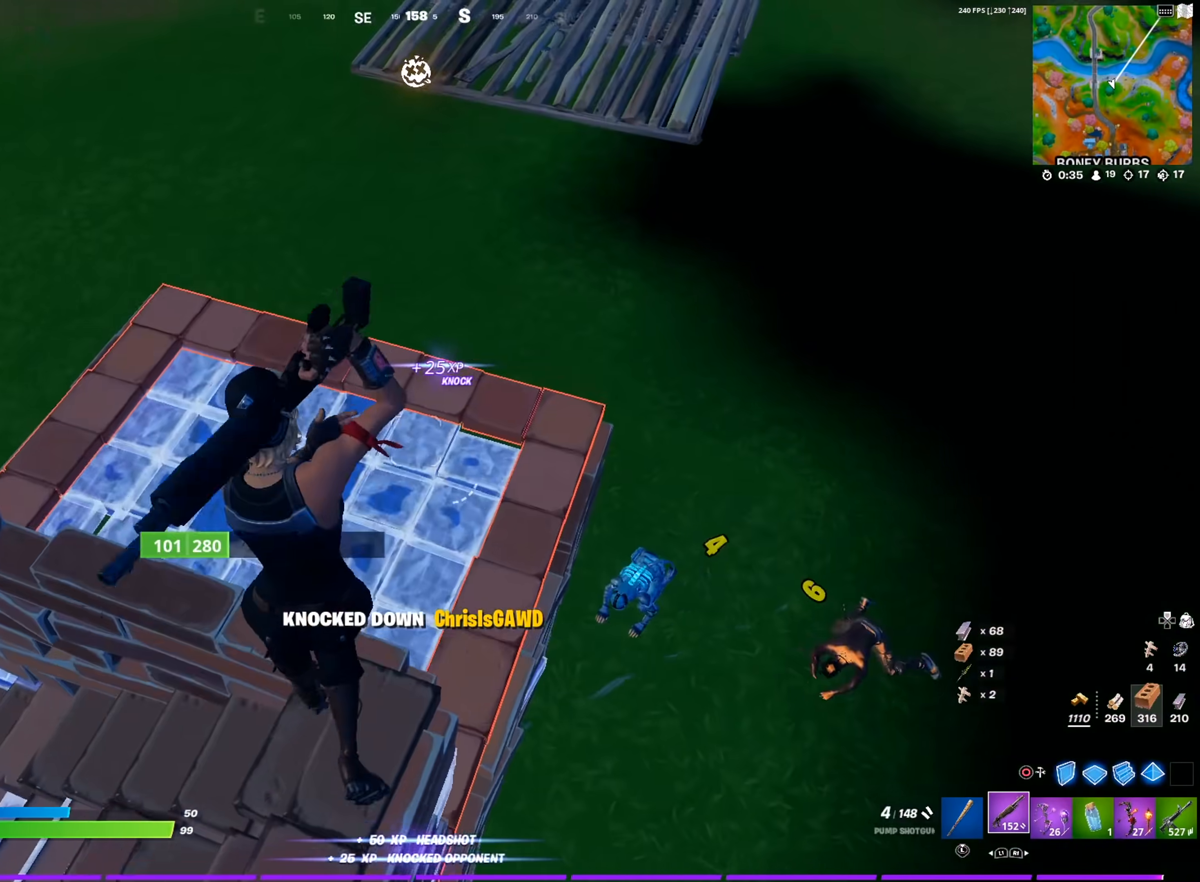
{"buttons": [], "left_stick": "down-left", "right_stick": "center", "events": [[51, "right_stick", "down-left"], [67, "CROSS", "down"], [134, "left_stick", "right"], [151, "right_stick", "center"], [184, "CROSS", "up"], [234, "SQUARE", "down"], [234, "left_stick", "down"], [267, "right_stick", "down-left"], [317, "SQUARE", "up"], [367, "right_stick", "center"], [401, "SQUARE", "down"], [468, "SQUARE", "up"], [468, "left_stick", "down-left"]]}
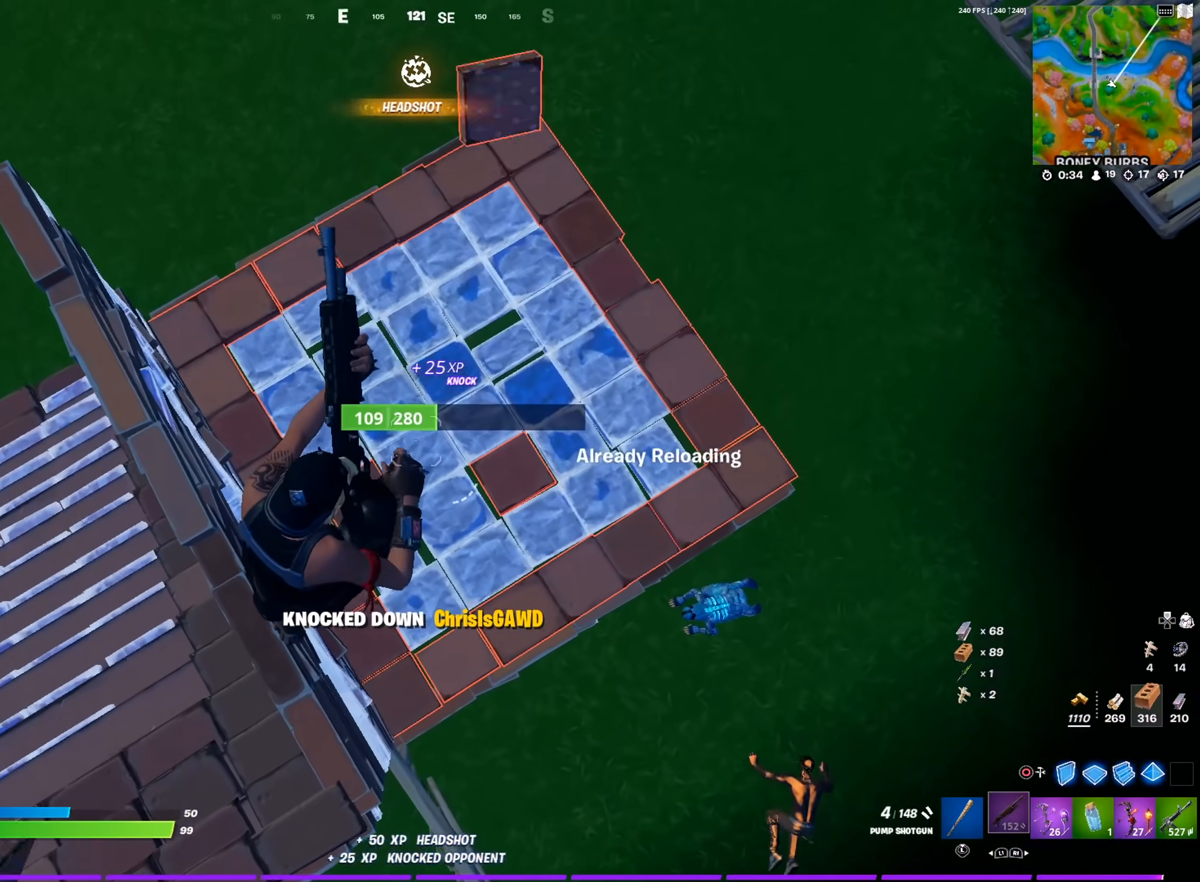
{"buttons": [], "left_stick": "up", "right_stick": "center", "events": [[67, "SQUARE", "down"], [117, "SQUARE", "up"], [133, "left_stick", "down-right"], [200, "SQUARE", "down"], [217, "right_stick", "right"], [234, "left_stick", "right"], [300, "SQUARE", "up"], [400, "right_stick", "center"], [434, "left_stick", "up"]]}
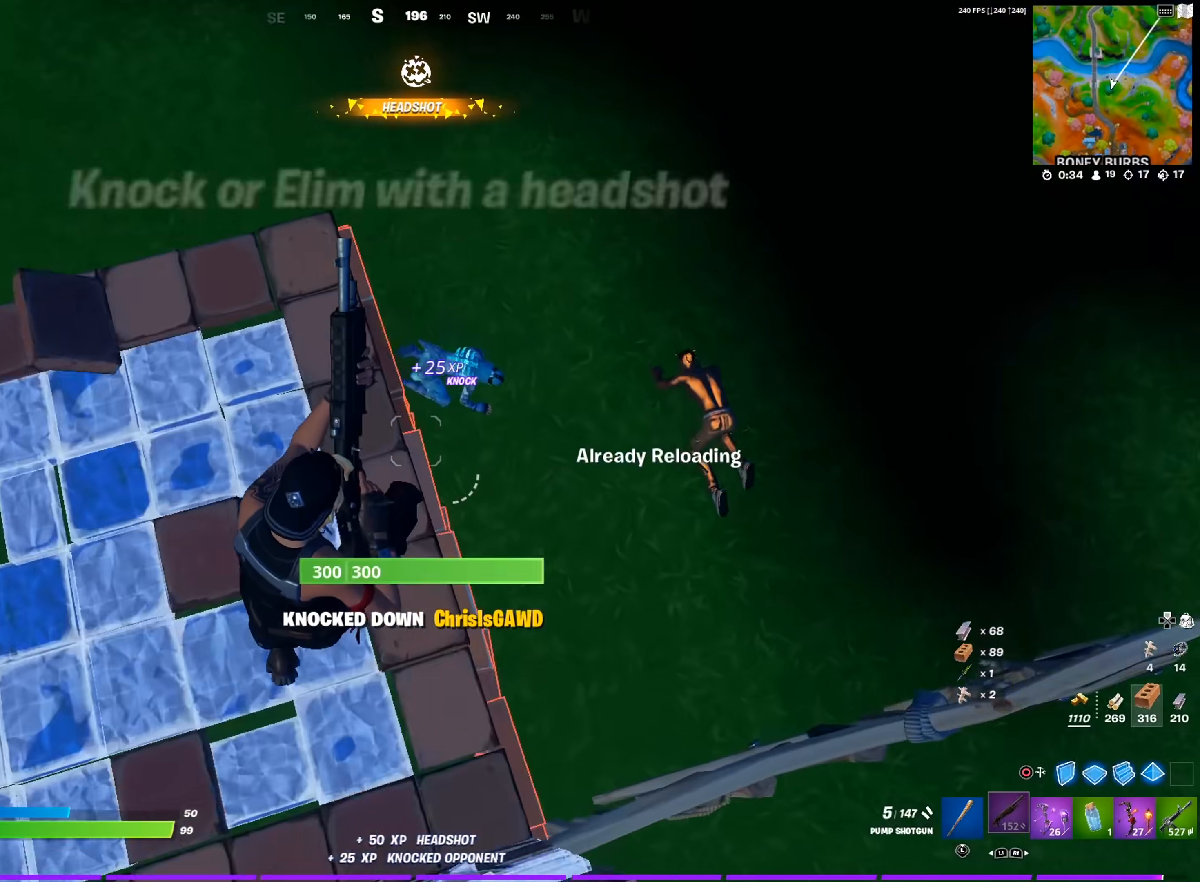
{"buttons": ["L1", "R2"], "left_stick": "up-right", "right_stick": "down-left", "events": [[51, "right_stick", "up-right"], [101, "right_stick", "center"], [468, "R2", "down"], [468, "left_stick", "up-right"], [501, "L1", "down"], [501, "right_stick", "down-left"]]}
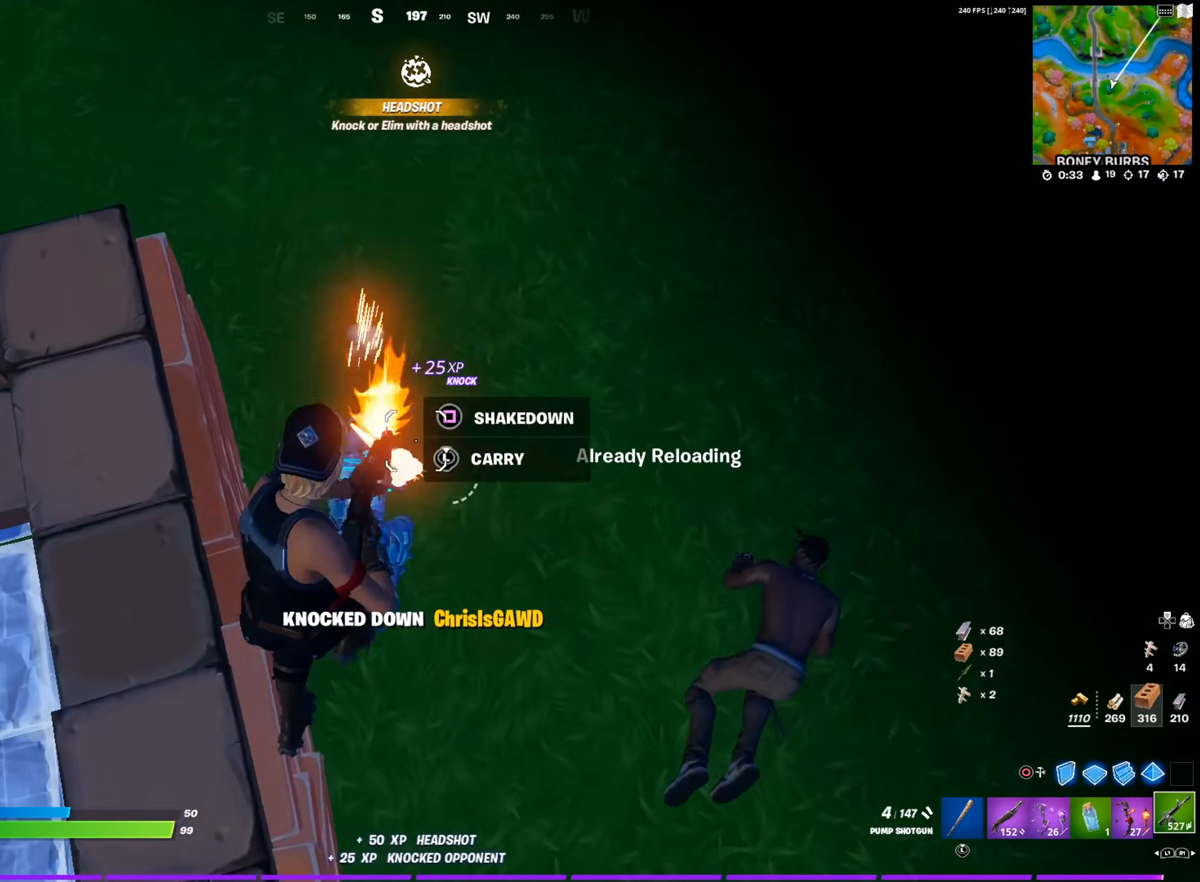
{"buttons": [], "left_stick": "up-left", "right_stick": "up-left", "events": [[83, "R2", "up"], [117, "L1", "up"], [117, "right_stick", "center"], [133, "left_stick", "up-left"], [367, "R1", "down"], [384, "right_stick", "up-left"], [500, "R1", "up"]]}
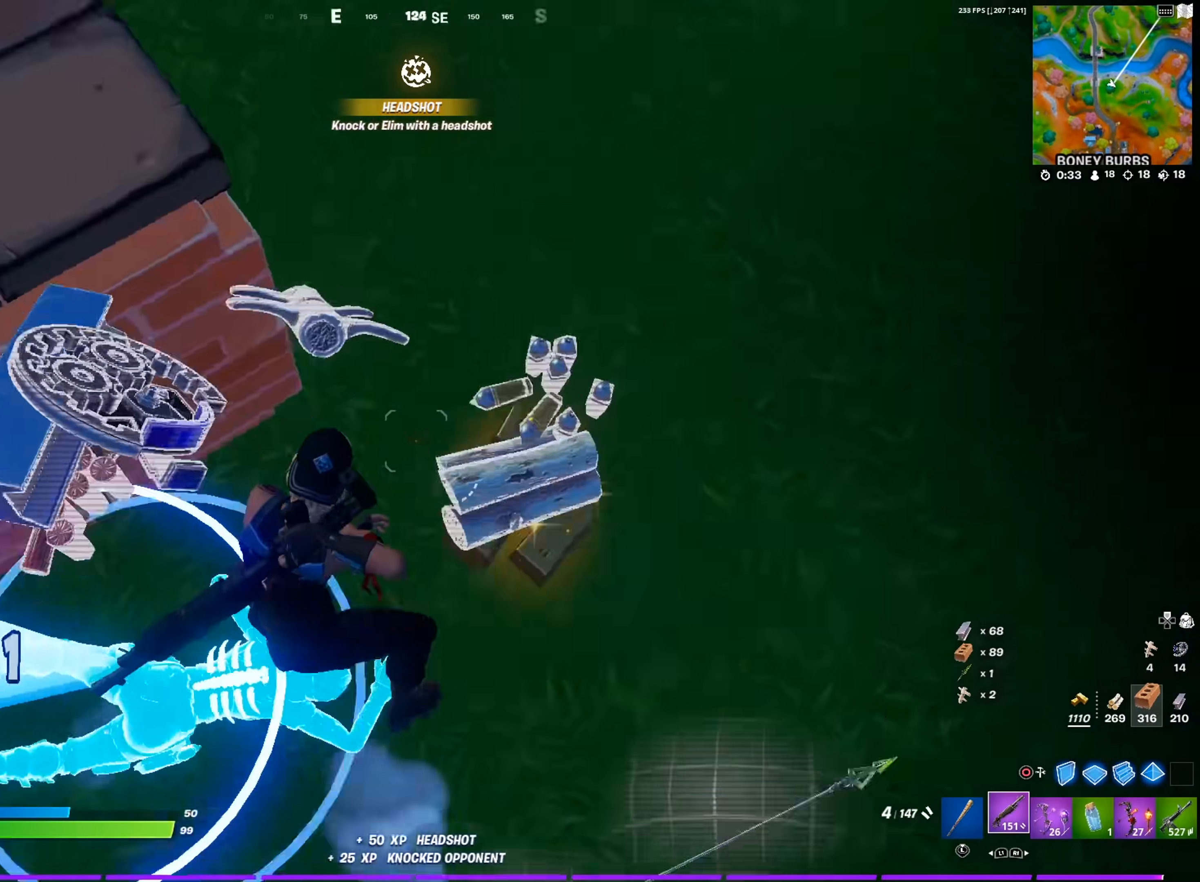
{"buttons": [], "left_stick": "up-left", "right_stick": "left", "events": [[17, "left_stick", "center"], [67, "left_stick", "down-right"], [184, "left_stick", "down-left"], [251, "left_stick", "left"], [317, "right_stick", "center"], [418, "left_stick", "up-left"], [501, "right_stick", "left"]]}
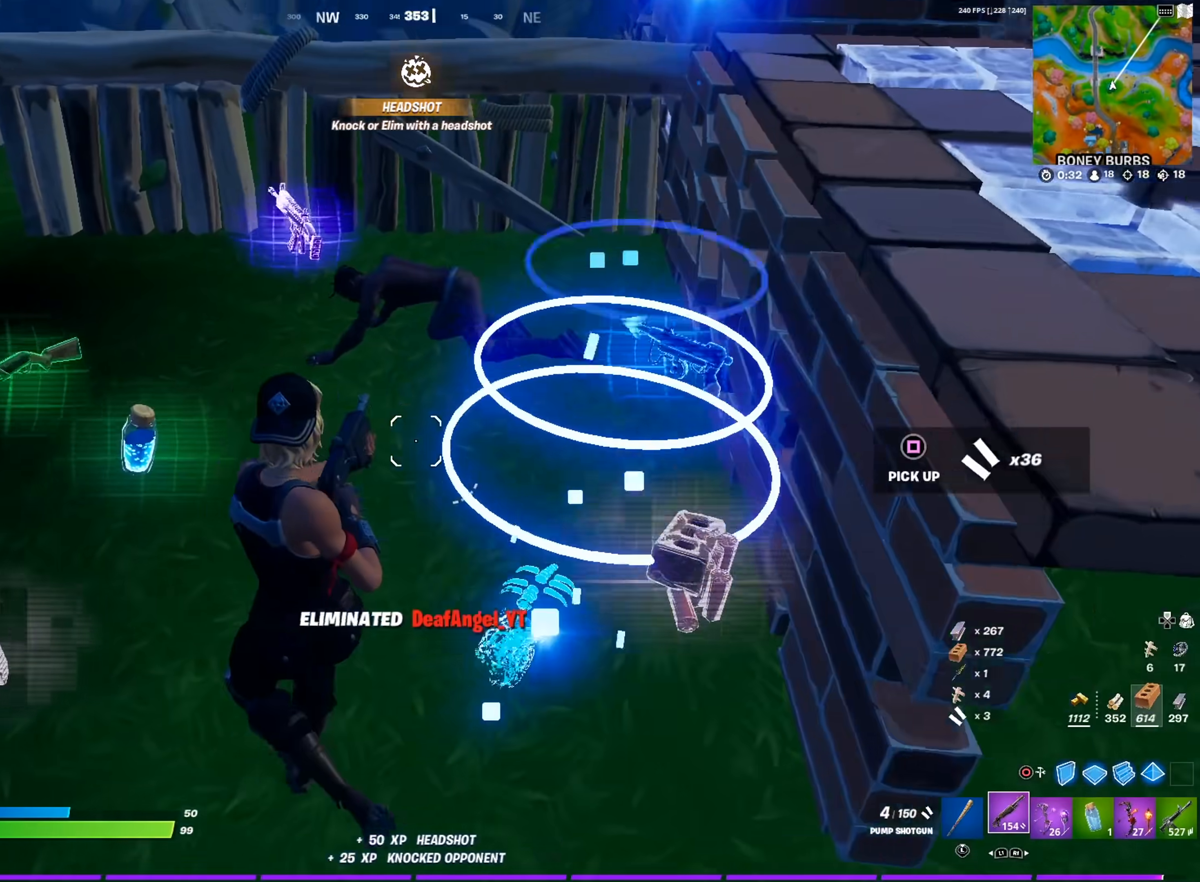
{"buttons": ["R2"], "left_stick": "up-right", "right_stick": "left", "events": [[83, "right_stick", "center"], [200, "left_stick", "up-right"], [317, "right_stick", "right"], [400, "R2", "down"], [450, "right_stick", "left"]]}
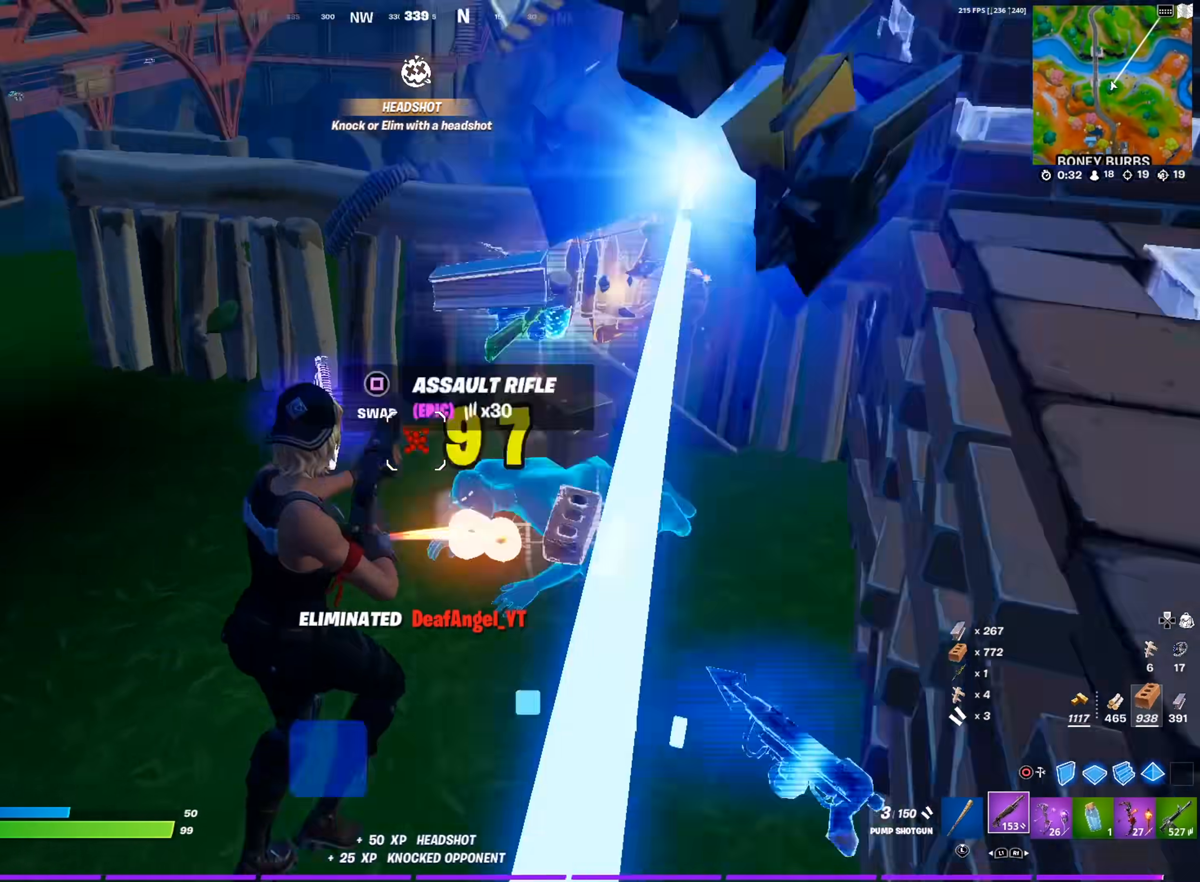
{"buttons": ["R2"], "left_stick": "right", "right_stick": "down-left", "events": [[34, "R2", "up"], [67, "right_stick", "center"], [217, "CIRCLE", "down"], [284, "R2", "down"], [284, "right_stick", "up-left"], [317, "left_stick", "right"], [334, "CIRCLE", "up"], [484, "right_stick", "down-left"]]}
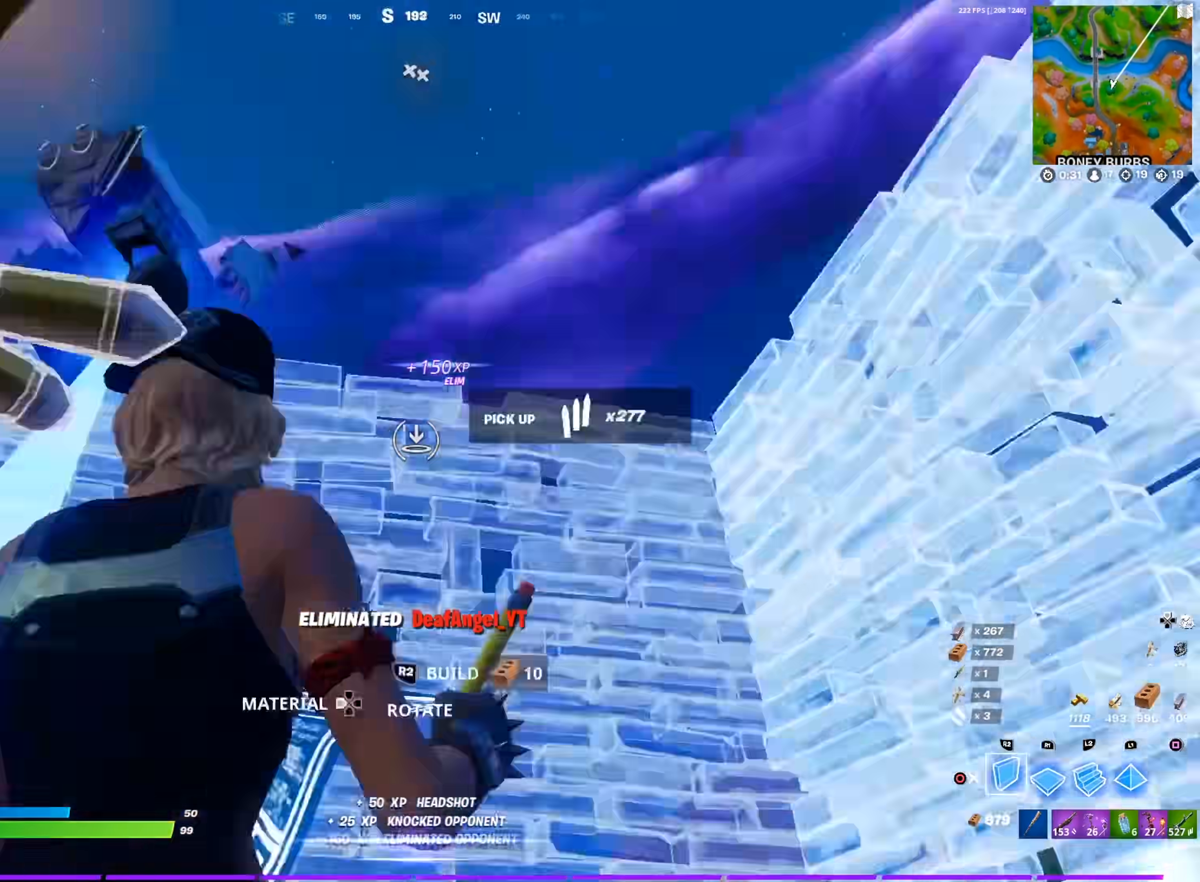
{"buttons": ["R1"], "left_stick": "up", "right_stick": "center", "events": [[67, "right_stick", "center"], [100, "left_stick", "up-right"], [234, "CROSS", "down"], [250, "left_stick", "up"], [334, "CROSS", "up"], [350, "right_stick", "down"], [384, "R2", "up"], [450, "R1", "down"], [467, "right_stick", "center"]]}
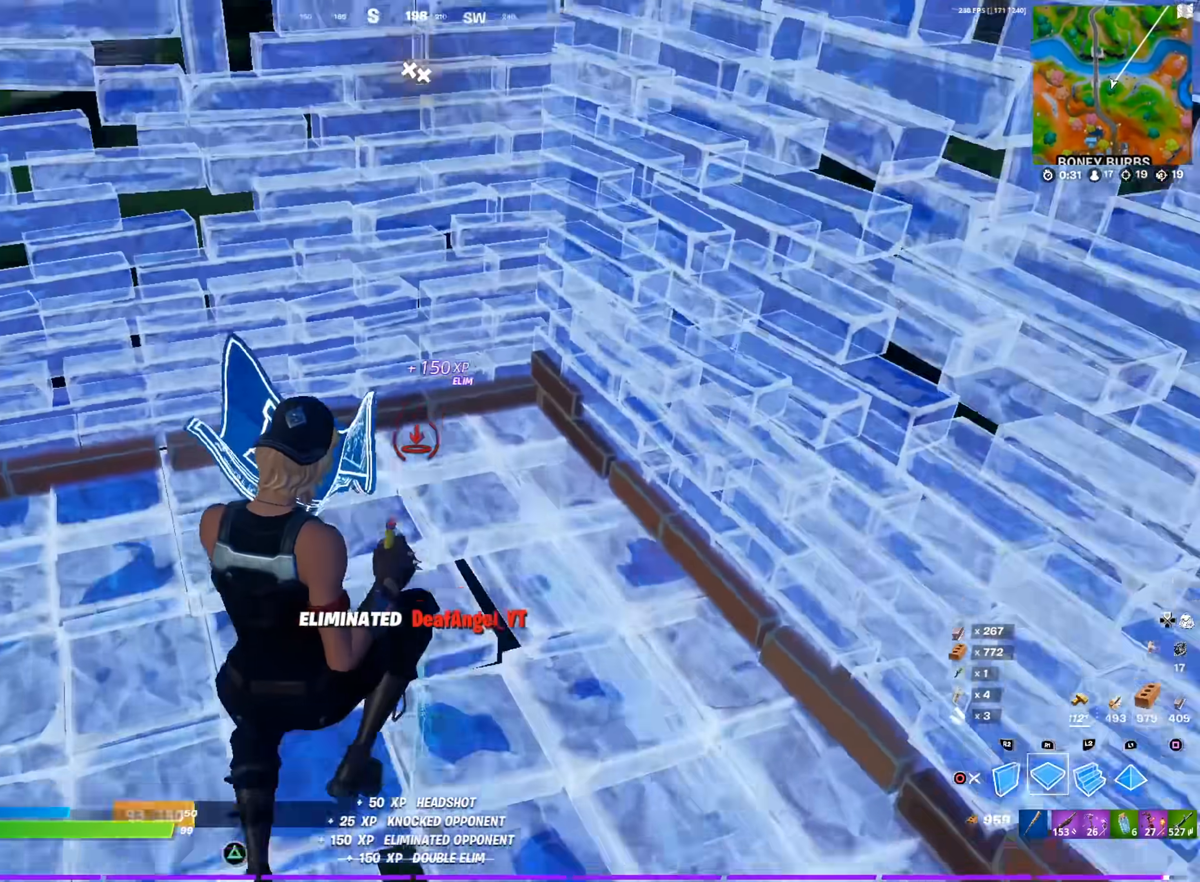
{"buttons": ["CROSS"], "left_stick": "left", "right_stick": "center", "events": [[84, "left_stick", "up-left"], [101, "L2", "down"], [151, "R1", "up"], [151, "right_stick", "right"], [167, "CIRCLE", "down"], [201, "L2", "up"], [267, "right_stick", "down-right"], [301, "CIRCLE", "up"], [401, "right_stick", "center"], [468, "CROSS", "down"], [468, "left_stick", "left"]]}
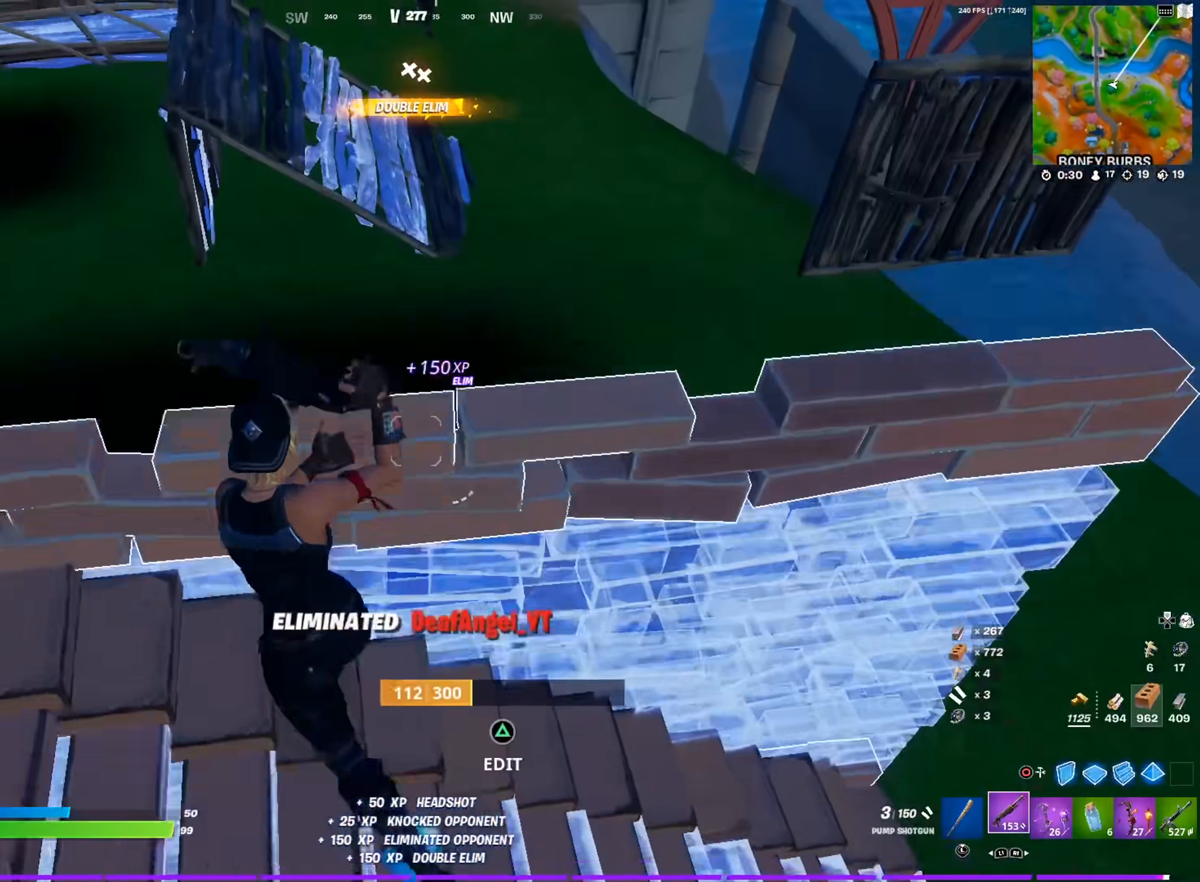
{"buttons": [], "left_stick": "up", "right_stick": "center", "events": [[33, "right_stick", "down"], [83, "CROSS", "up"], [117, "left_stick", "center"], [167, "right_stick", "up-left"], [250, "left_stick", "up-left"], [400, "left_stick", "up"], [467, "right_stick", "center"]]}
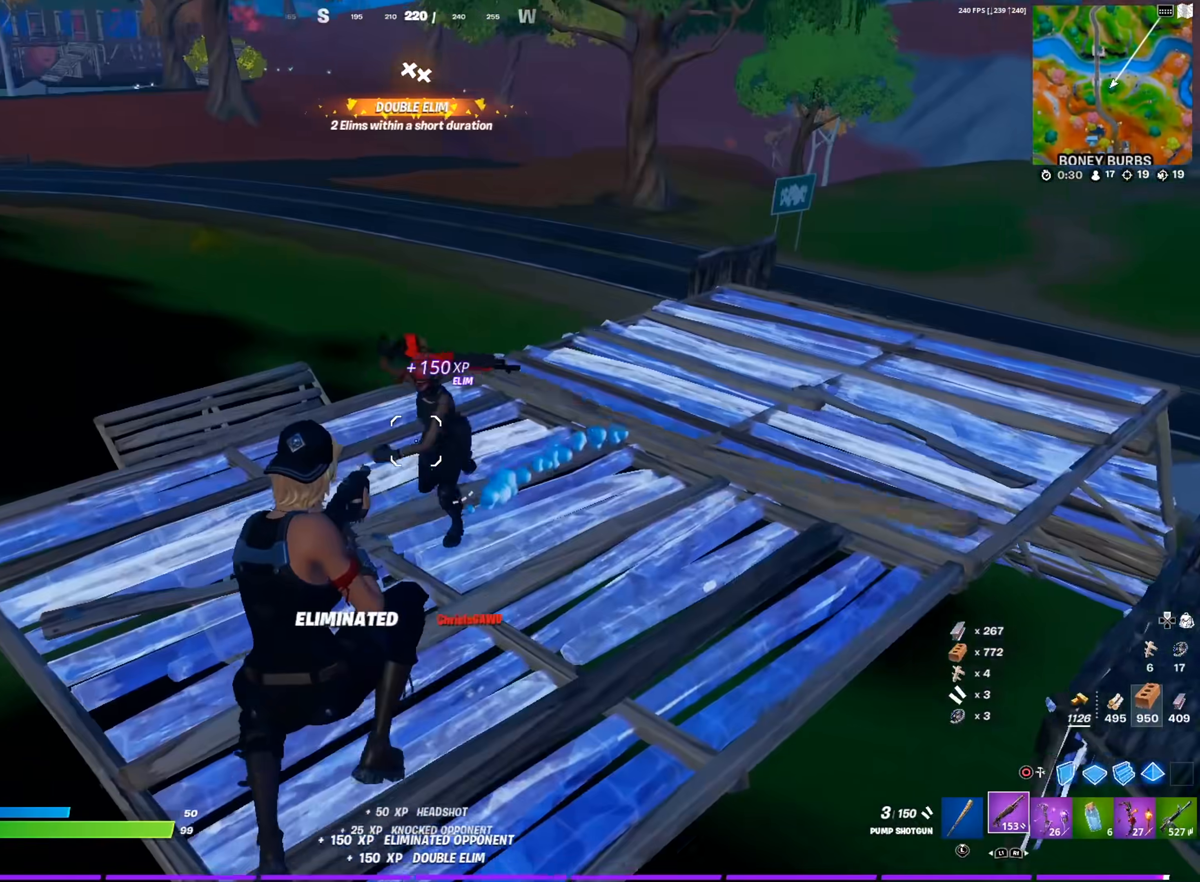
{"buttons": ["L2"], "left_stick": "up", "right_stick": "center", "events": [[67, "left_stick", "right"], [67, "right_stick", "up-left"], [101, "R2", "down"], [184, "CIRCLE", "down"], [217, "R2", "up"], [267, "right_stick", "center"], [284, "CIRCLE", "up"], [301, "R1", "down"], [301, "left_stick", "up-right"], [401, "L2", "down"], [468, "R1", "up"], [468, "left_stick", "up"]]}
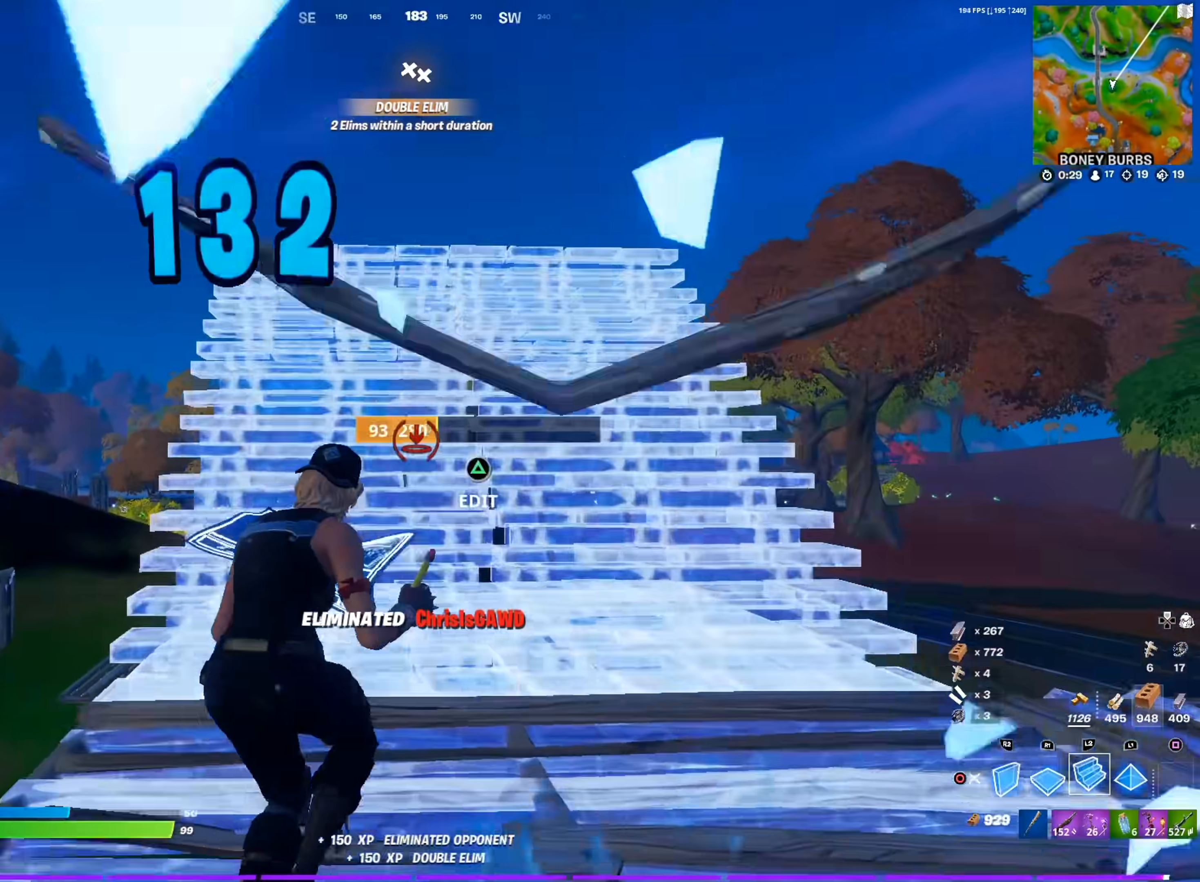
{"buttons": ["CROSS"], "left_stick": "up-right", "right_stick": "left", "events": [[50, "CIRCLE", "down"], [83, "L2", "up"], [167, "CIRCLE", "up"], [200, "left_stick", "up-right"], [234, "right_stick", "left"], [484, "CROSS", "down"]]}
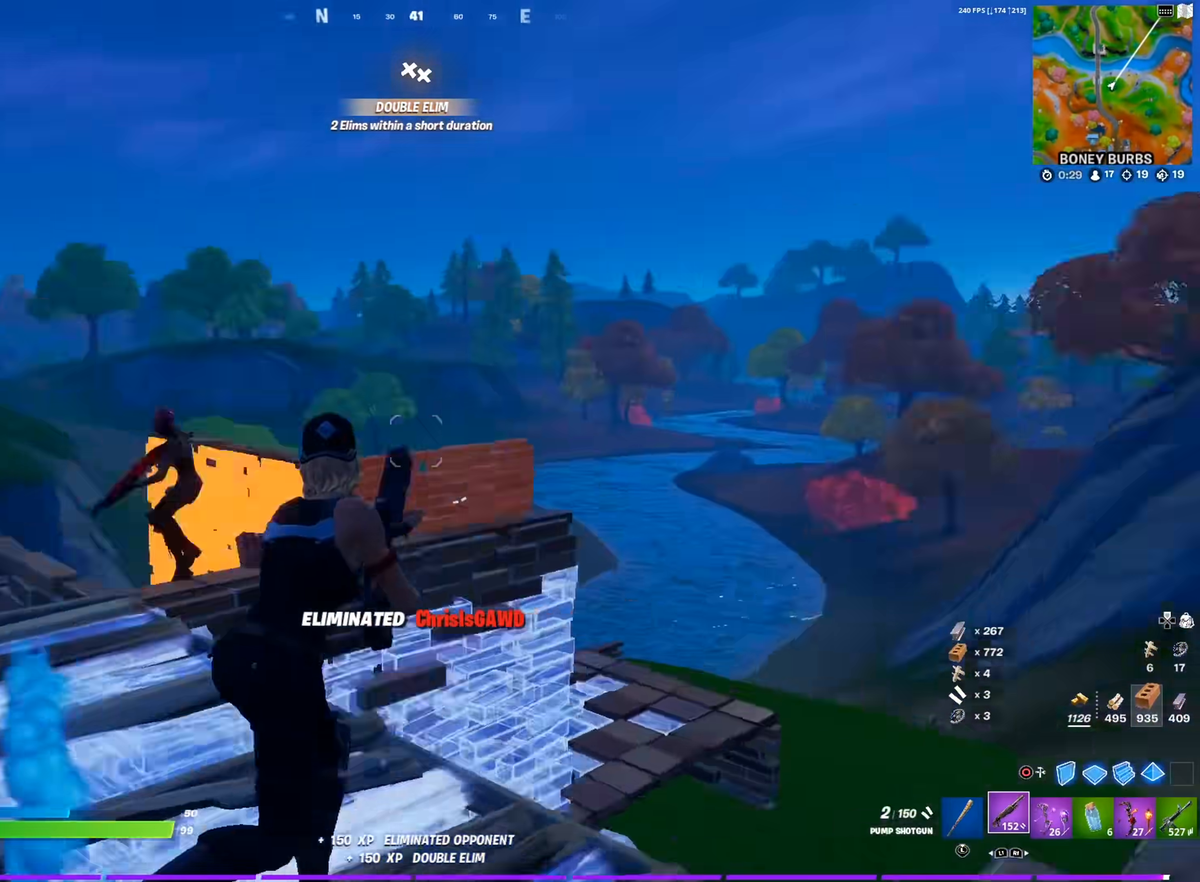
{"buttons": ["R2"], "left_stick": "up-right", "right_stick": "up", "events": [[84, "CROSS", "up"], [101, "left_stick", "down-right"], [117, "right_stick", "down"], [167, "right_stick", "center"], [184, "left_stick", "down"], [384, "left_stick", "up-right"], [418, "right_stick", "up"], [451, "R2", "down"]]}
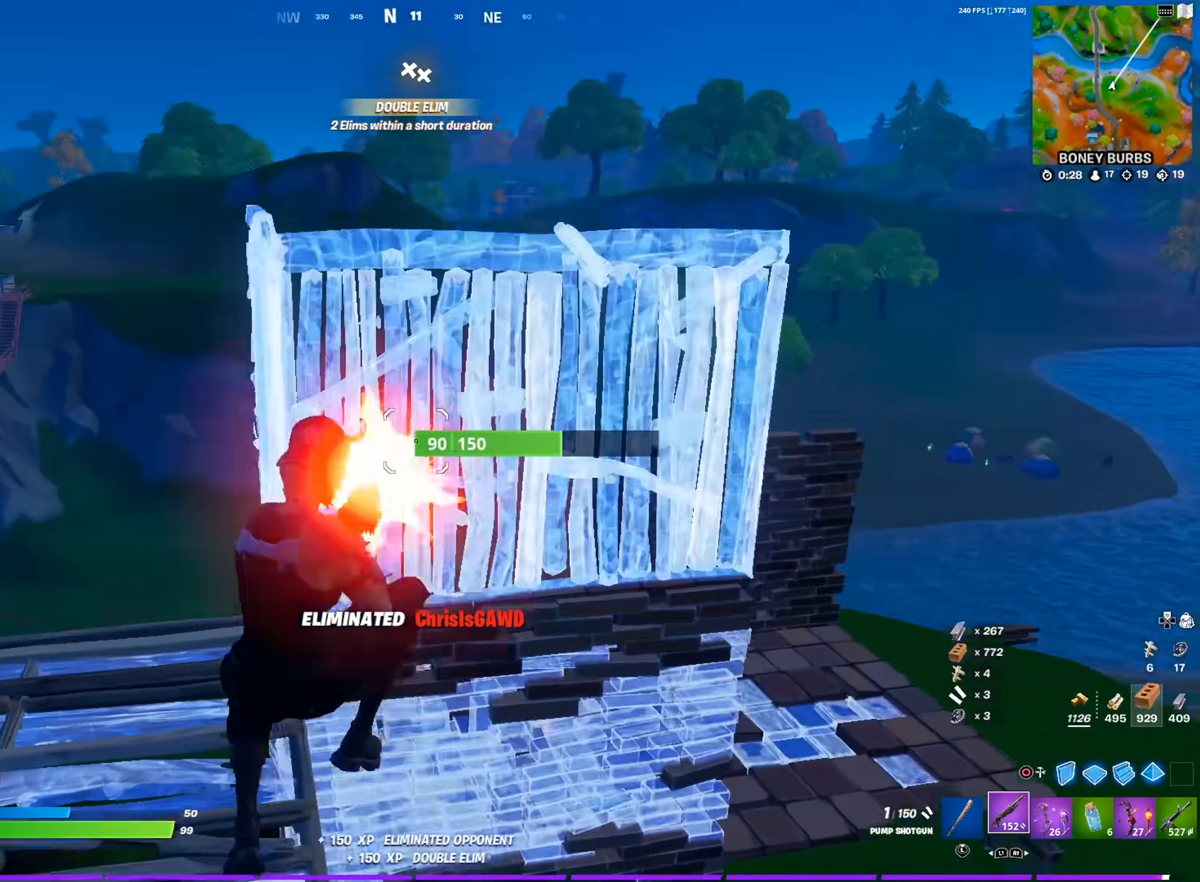
{"buttons": ["R1"], "left_stick": "up", "right_stick": "up", "events": [[33, "right_stick", "down"], [83, "CIRCLE", "down"], [150, "CIRCLE", "up"], [183, "R2", "up"], [200, "left_stick", "up"], [284, "R1", "down"], [384, "right_stick", "up"]]}
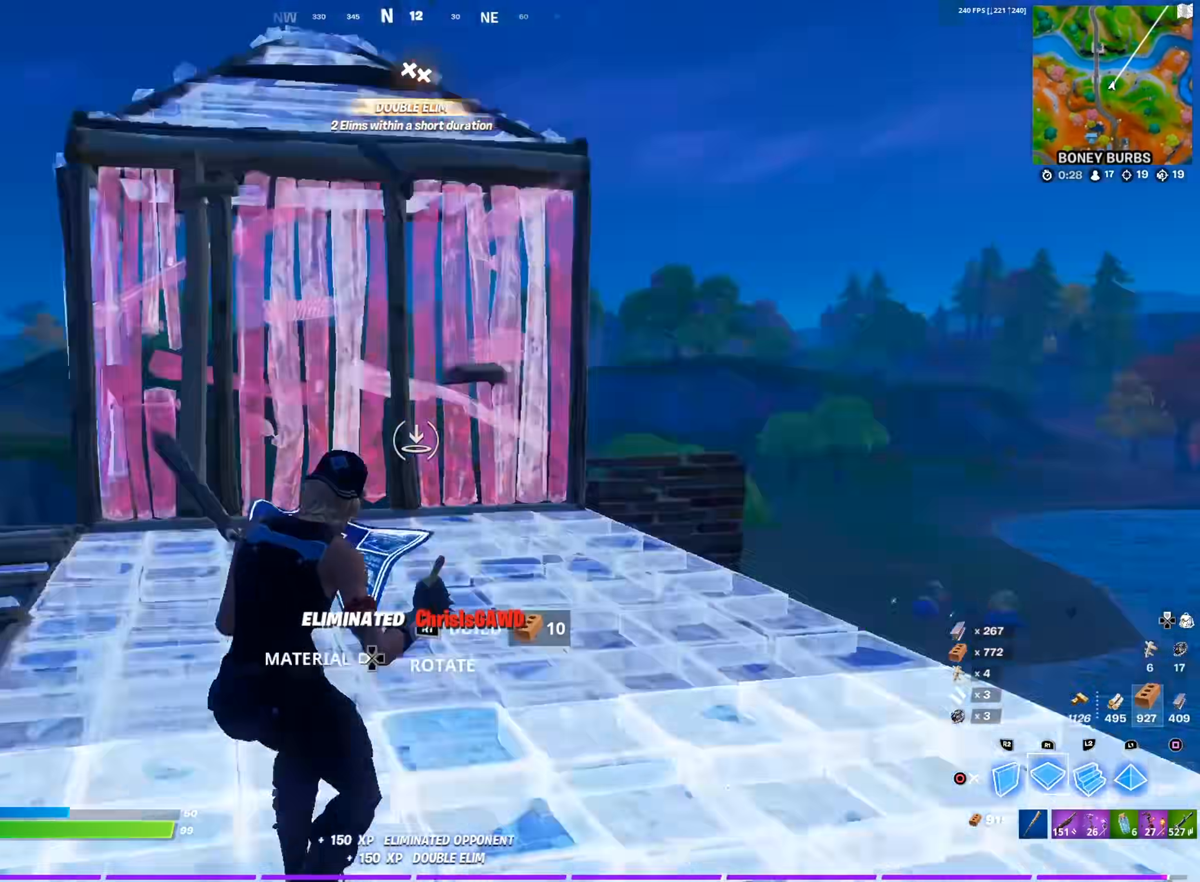
{"buttons": ["TRIANGLE"], "left_stick": "up-left", "right_stick": "center", "events": [[51, "L2", "down"], [67, "right_stick", "center"], [167, "L2", "up"], [167, "R1", "up"], [251, "R1", "down"], [284, "L1", "down"], [367, "R1", "up"], [384, "L1", "up"], [384, "left_stick", "up-left"], [501, "TRIANGLE", "down"]]}
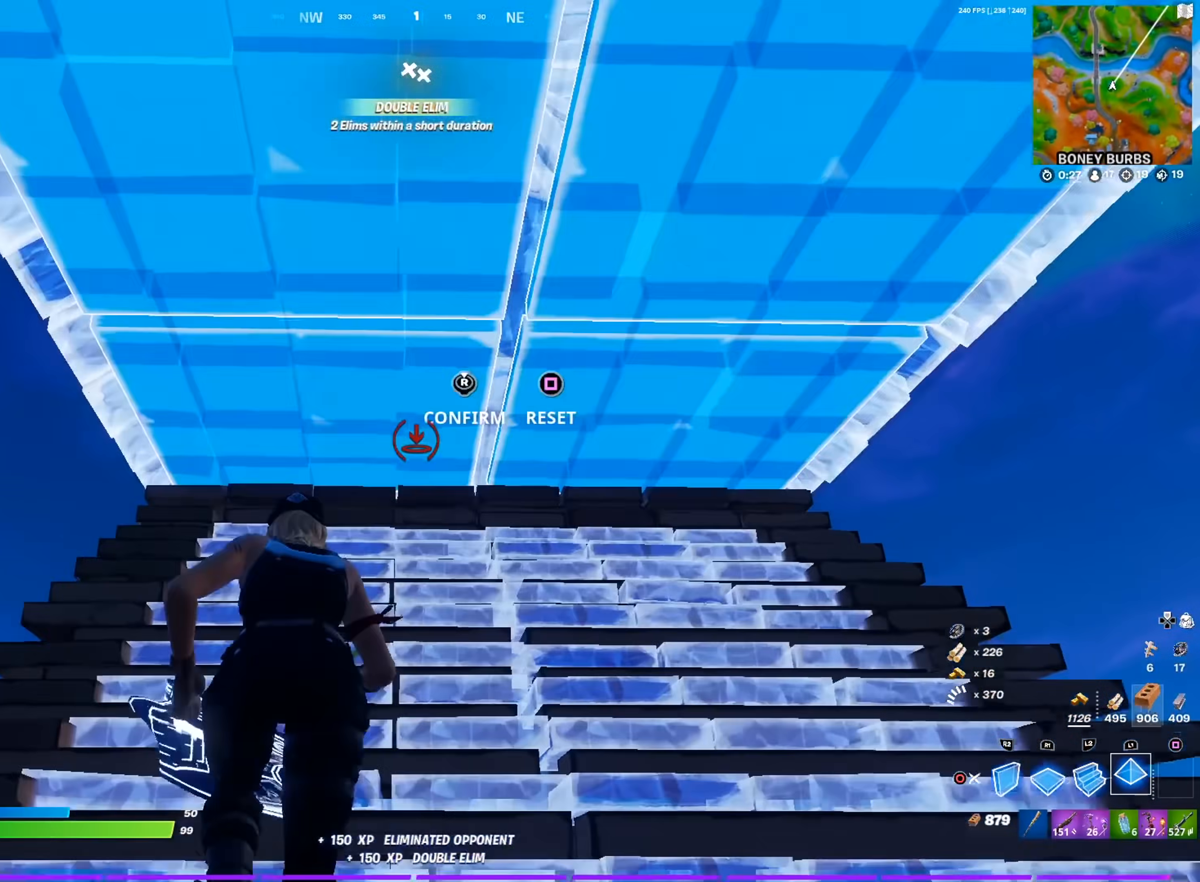
{"buttons": ["L1", "R1"], "left_stick": "up", "right_stick": "center", "events": [[50, "R2", "down"], [100, "R2", "up"], [117, "TRIANGLE", "up"], [183, "TRIANGLE", "down"], [234, "R2", "down"], [267, "left_stick", "up"], [300, "R2", "up"], [317, "TRIANGLE", "up"], [434, "L1", "down"], [484, "R1", "down"]]}
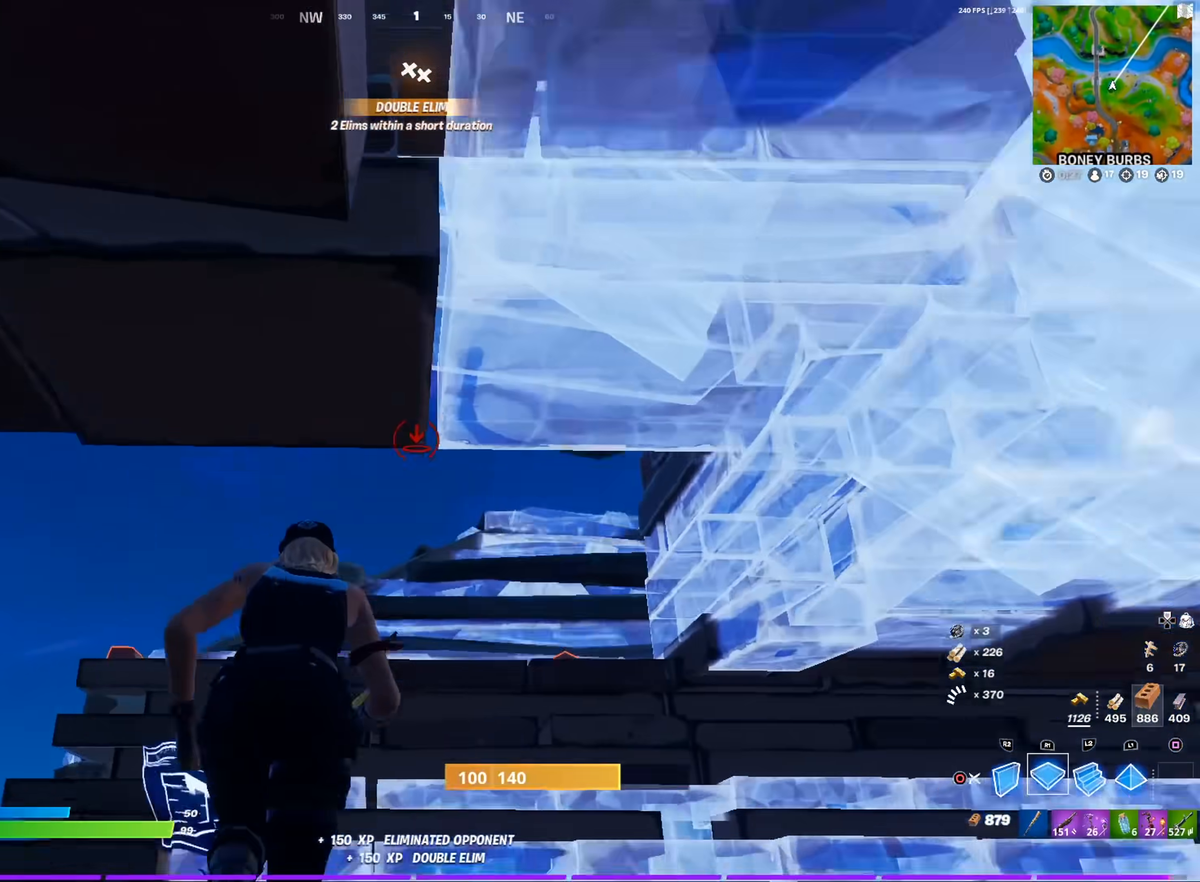
{"buttons": ["CIRCLE"], "left_stick": "up", "right_stick": "center", "events": [[67, "right_stick", "down"], [84, "L1", "up"], [84, "R1", "up"], [84, "left_stick", "up-left"], [101, "CIRCLE", "down"], [134, "right_stick", "center"], [217, "CIRCLE", "up"], [284, "right_stick", "down-left"], [418, "CIRCLE", "down"], [468, "left_stick", "up"], [501, "right_stick", "center"]]}
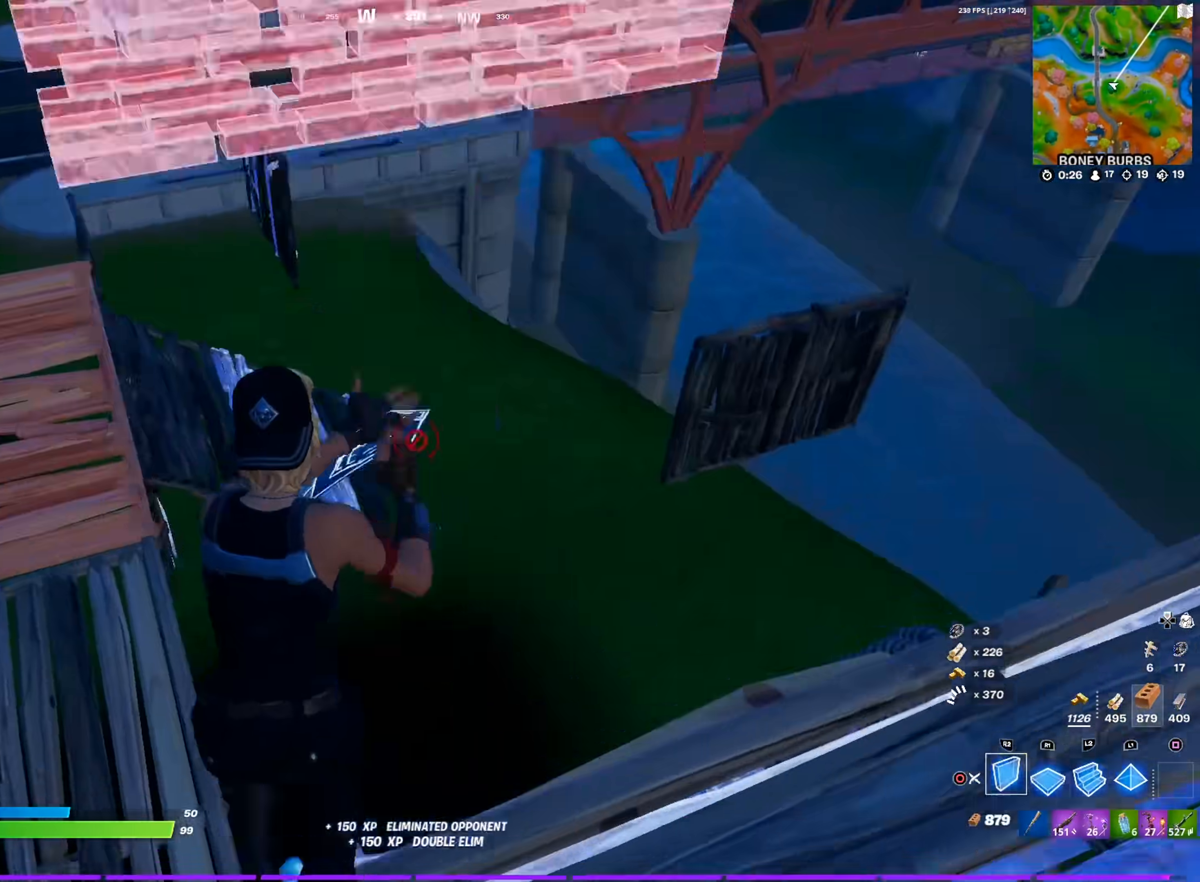
{"buttons": ["R2"], "left_stick": "up-left", "right_stick": "up-right", "events": [[17, "CIRCLE", "up"], [17, "L2", "down"], [83, "right_stick", "down-right"], [133, "L2", "up"], [133, "L3", "down"], [150, "right_stick", "right"], [267, "R2", "down"], [300, "right_stick", "up"], [317, "L3", "up"], [350, "right_stick", "center"], [367, "left_stick", "up-left"], [417, "right_stick", "up-right"]]}
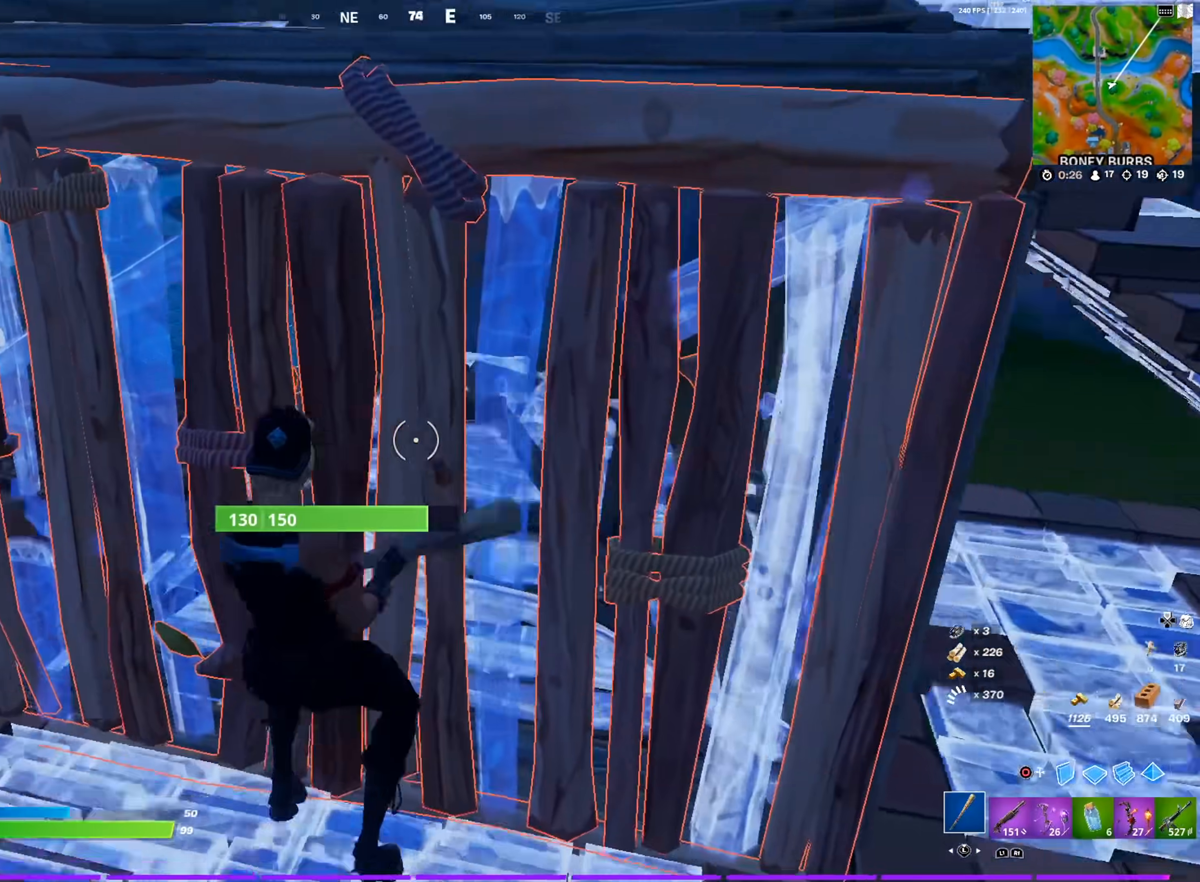
{"buttons": ["R2"], "left_stick": "down", "right_stick": "center", "events": [[34, "right_stick", "center"], [317, "left_stick", "down-left"], [367, "right_stick", "right"], [401, "left_stick", "down"], [434, "right_stick", "center"]]}
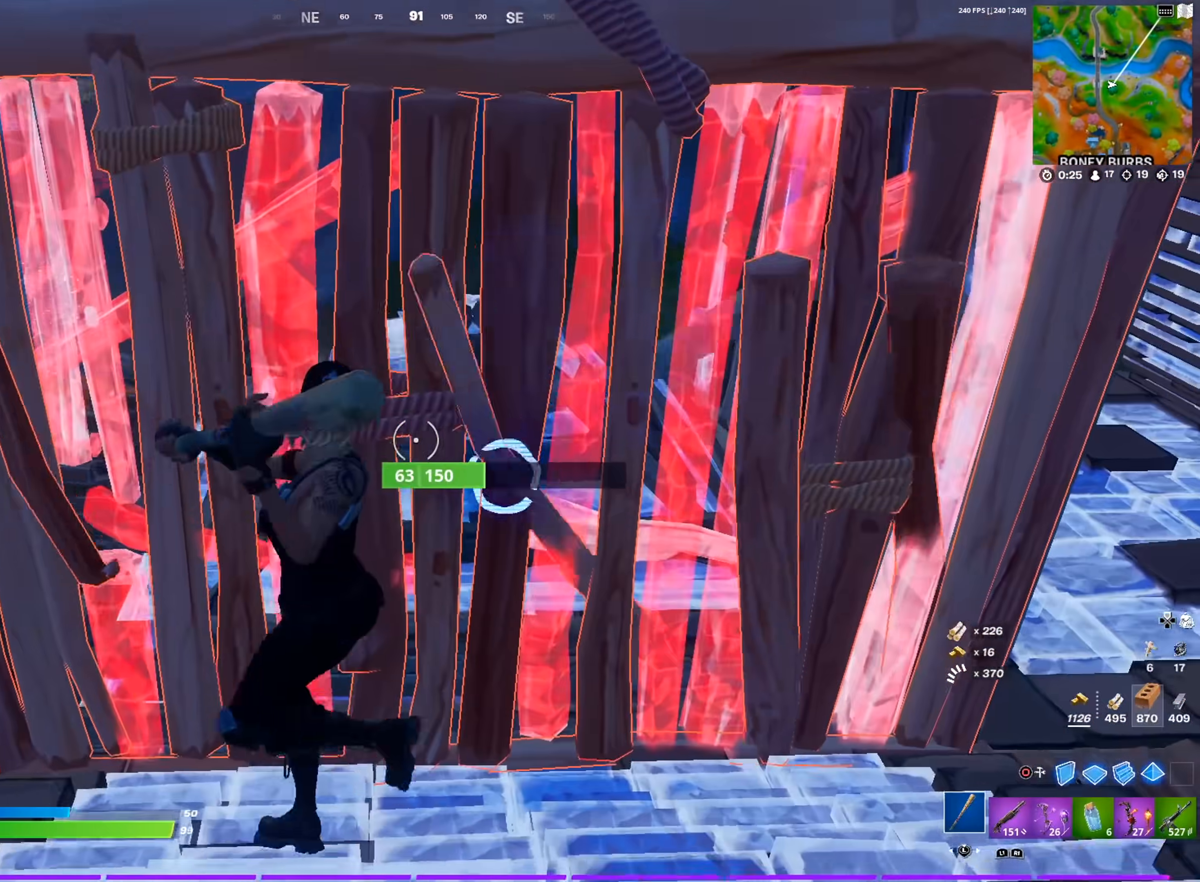
{"buttons": ["CIRCLE"], "left_stick": "up-right", "right_stick": "center", "events": [[67, "left_stick", "down-right"], [183, "right_stick", "right"], [300, "left_stick", "right"], [350, "CIRCLE", "down"], [367, "right_stick", "center"], [400, "CIRCLE", "up"], [434, "R2", "up"], [450, "left_stick", "up-right"], [484, "CIRCLE", "down"]]}
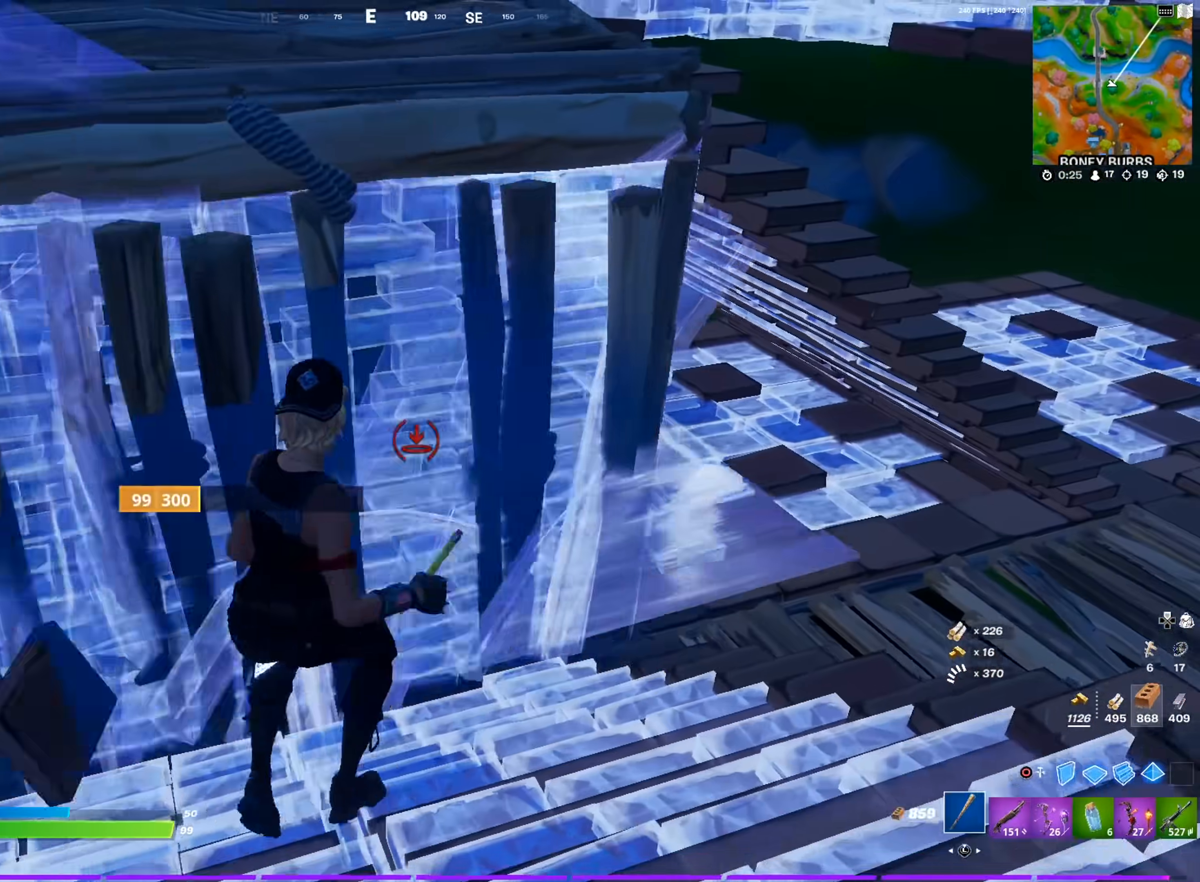
{"buttons": [], "left_stick": "down-right", "right_stick": "down-right", "events": [[34, "R1", "down"], [84, "CIRCLE", "up"], [117, "R1", "up"], [151, "left_stick", "up-left"], [167, "right_stick", "up"], [184, "TRIANGLE", "down"], [201, "R2", "down"], [234, "right_stick", "left"], [301, "R2", "up"], [301, "TRIANGLE", "up"], [317, "right_stick", "center"], [351, "left_stick", "up-right"], [484, "left_stick", "down-right"], [484, "right_stick", "down-right"]]}
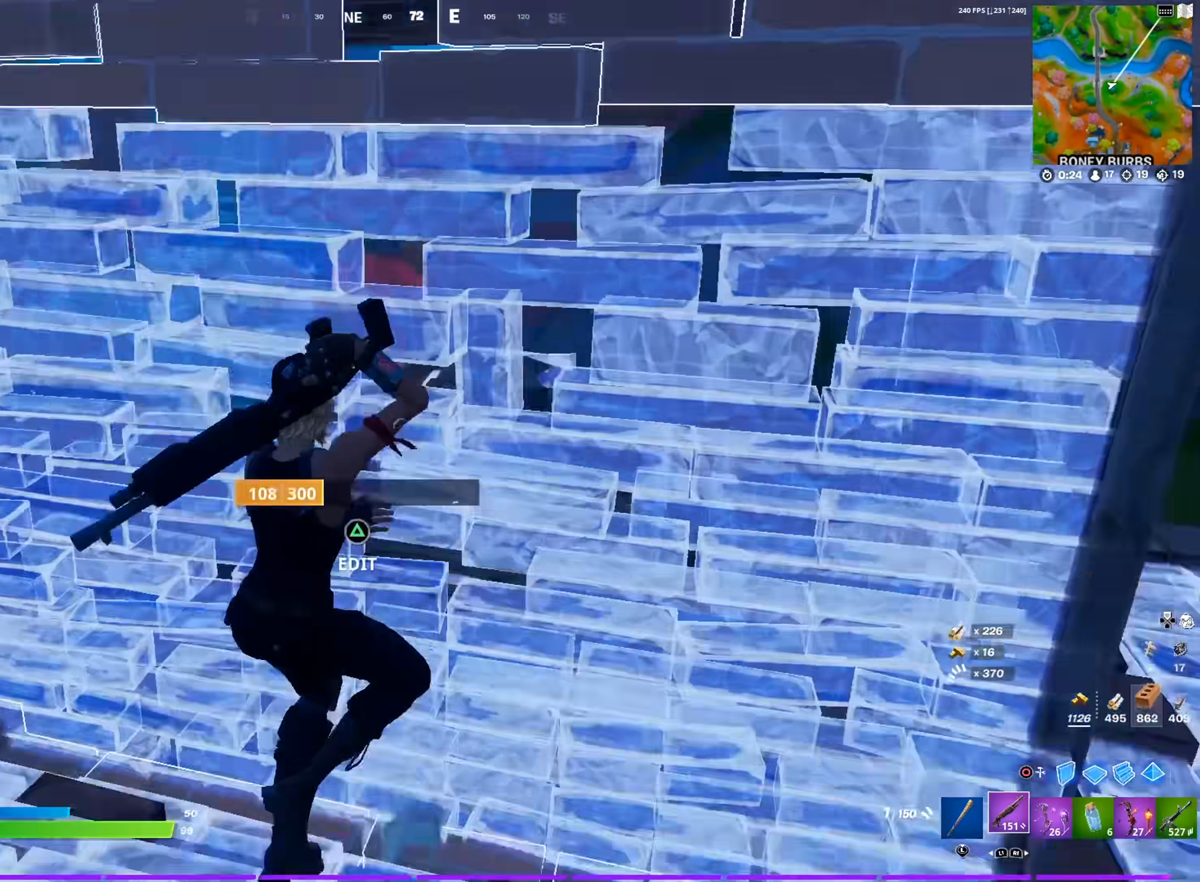
{"buttons": [], "left_stick": "right", "right_stick": "down", "events": [[83, "right_stick", "center"], [234, "right_stick", "up-left"], [250, "left_stick", "down"], [300, "TRIANGLE", "down"], [317, "R2", "down"], [350, "right_stick", "right"], [367, "left_stick", "down-right"], [417, "right_stick", "down"], [434, "TRIANGLE", "up"], [467, "R2", "up"], [484, "left_stick", "right"]]}
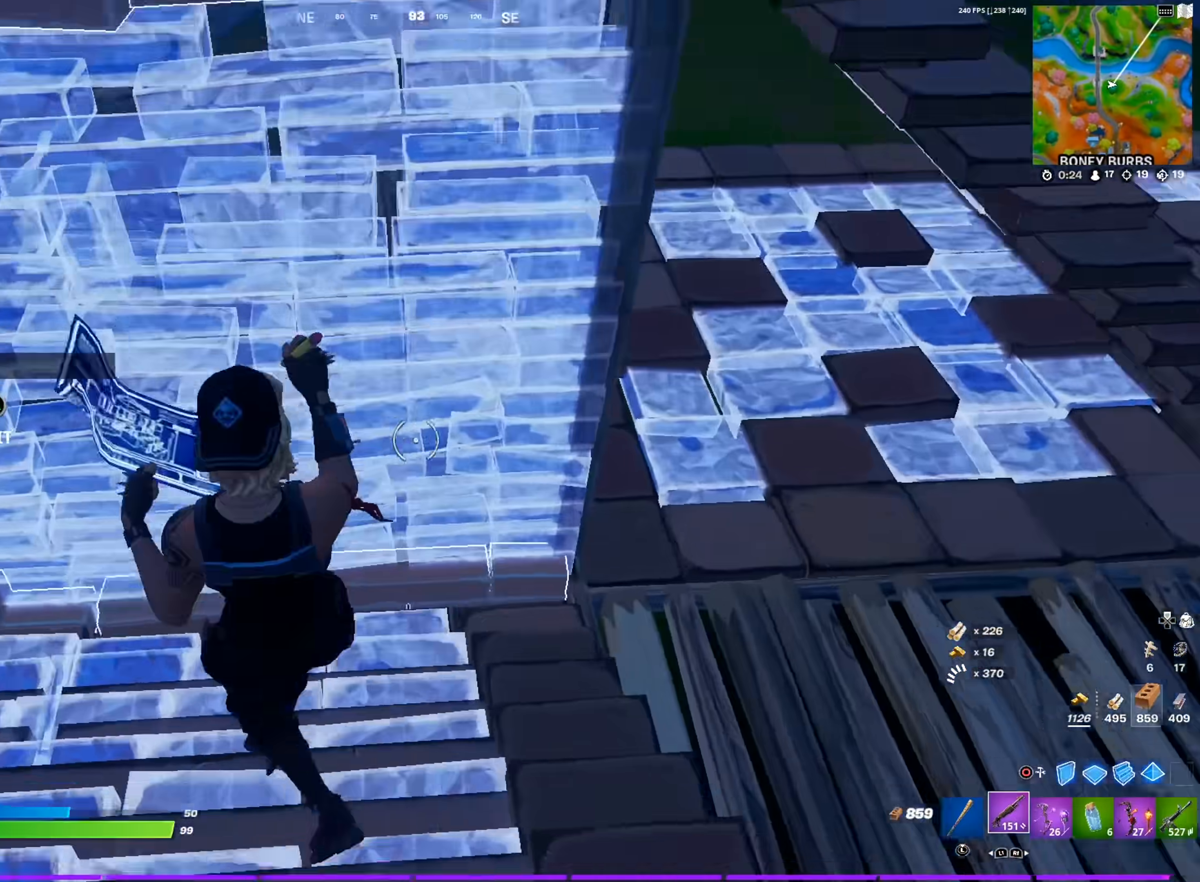
{"buttons": [], "left_stick": "left", "right_stick": "center", "events": [[17, "right_stick", "center"], [51, "left_stick", "up-right"], [167, "right_stick", "up-left"], [201, "left_stick", "up-left"], [267, "right_stick", "center"], [367, "left_stick", "left"], [418, "right_stick", "left"], [434, "SQUARE", "down"], [484, "SQUARE", "up"], [484, "right_stick", "center"]]}
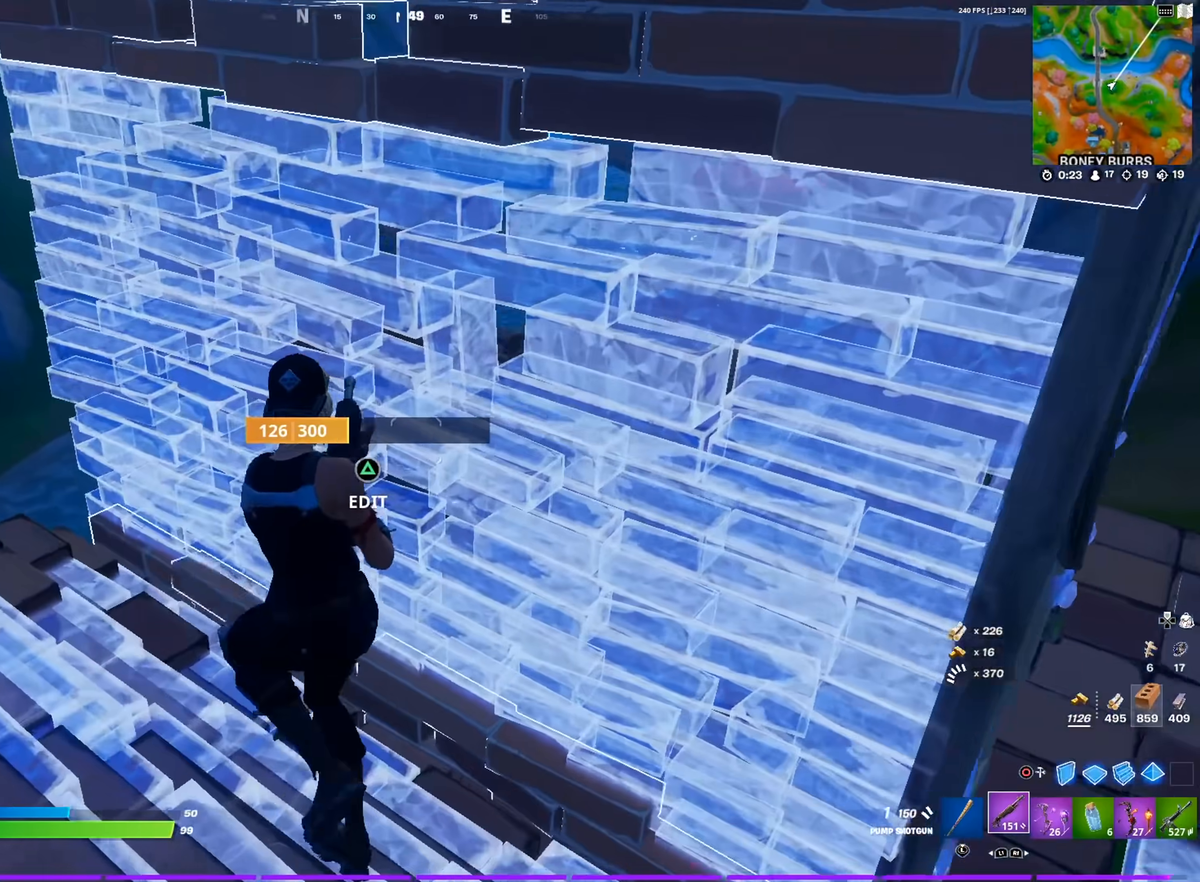
{"buttons": [], "left_stick": "left", "right_stick": "center", "events": [[83, "SQUARE", "down"], [167, "SQUARE", "up"], [217, "left_stick", "down-left"], [400, "right_stick", "down-left"], [417, "left_stick", "left"], [500, "right_stick", "center"]]}
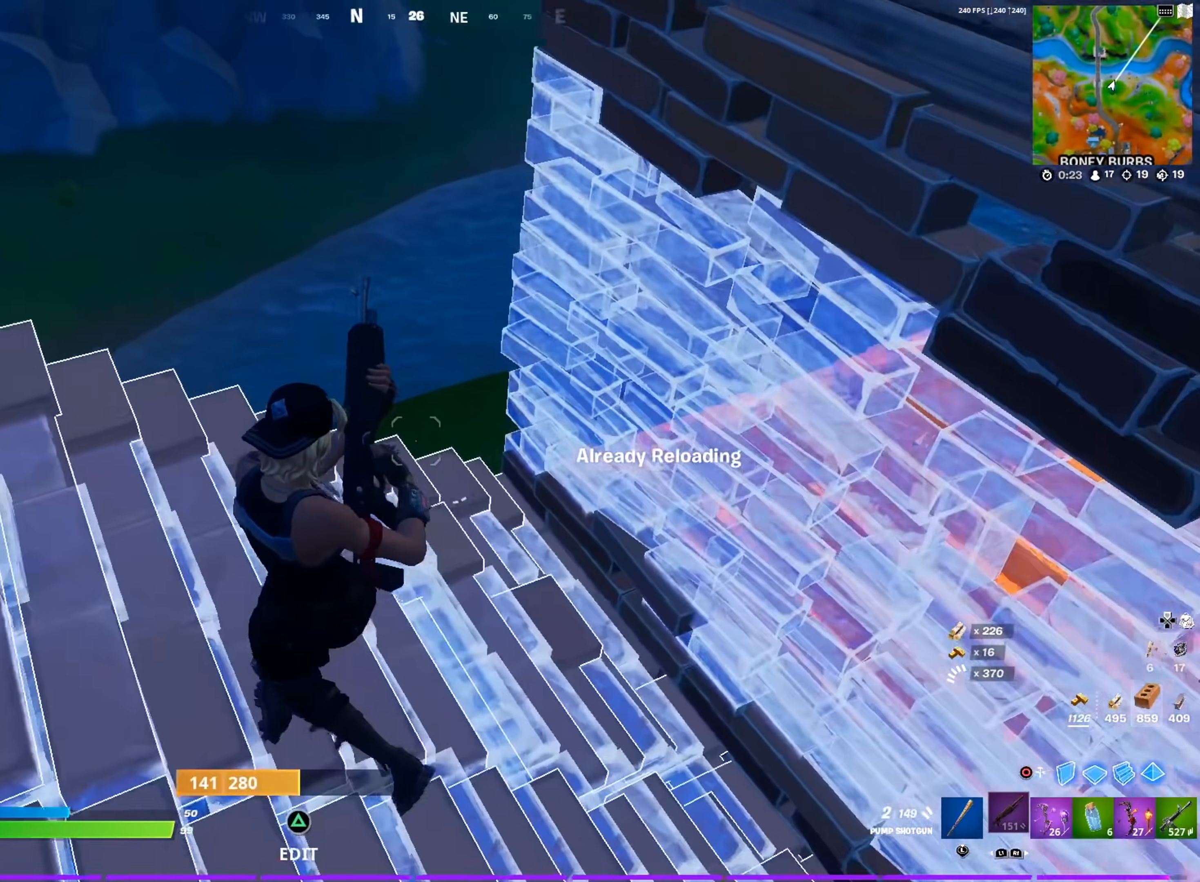
{"buttons": ["L1"], "left_stick": "left", "right_stick": "center", "events": [[301, "right_stick", "right"], [334, "L1", "down"], [401, "L1", "up"], [401, "right_stick", "center"], [484, "L1", "down"]]}
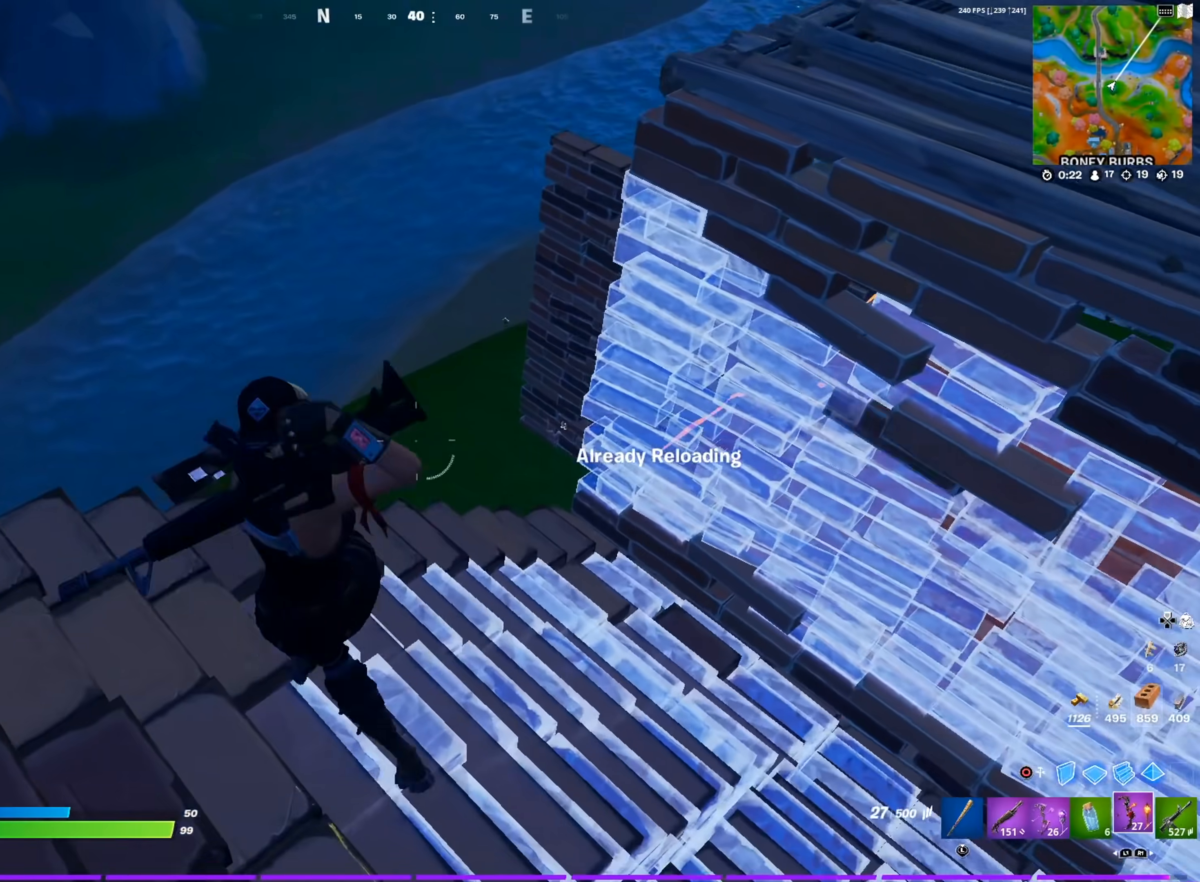
{"buttons": ["R2"], "left_stick": "up-right", "right_stick": "center", "events": [[100, "L1", "up"], [317, "left_stick", "up-left"], [334, "right_stick", "right"], [451, "right_stick", "center"], [467, "R2", "down"], [501, "left_stick", "up-right"]]}
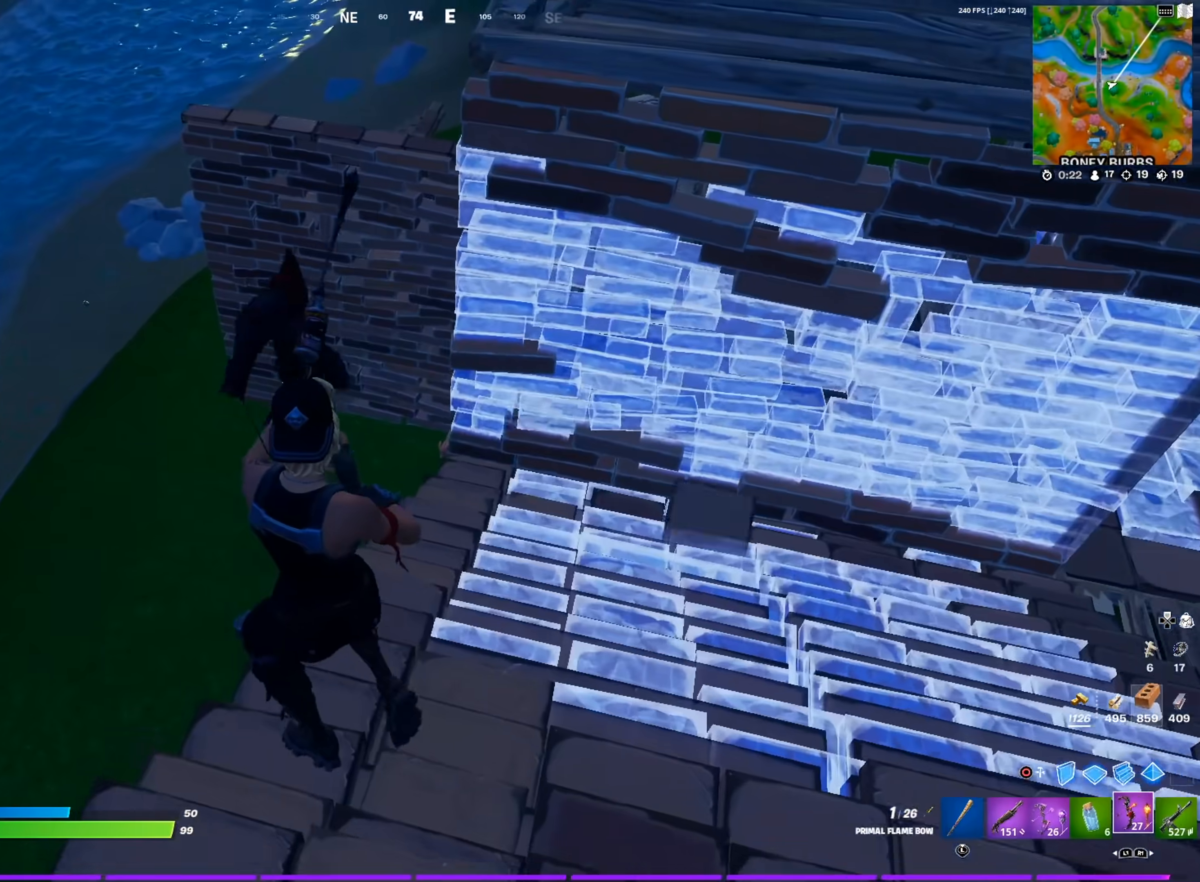
{"buttons": ["R2"], "left_stick": "left", "right_stick": "center", "events": [[133, "left_stick", "down"], [217, "left_stick", "left"]]}